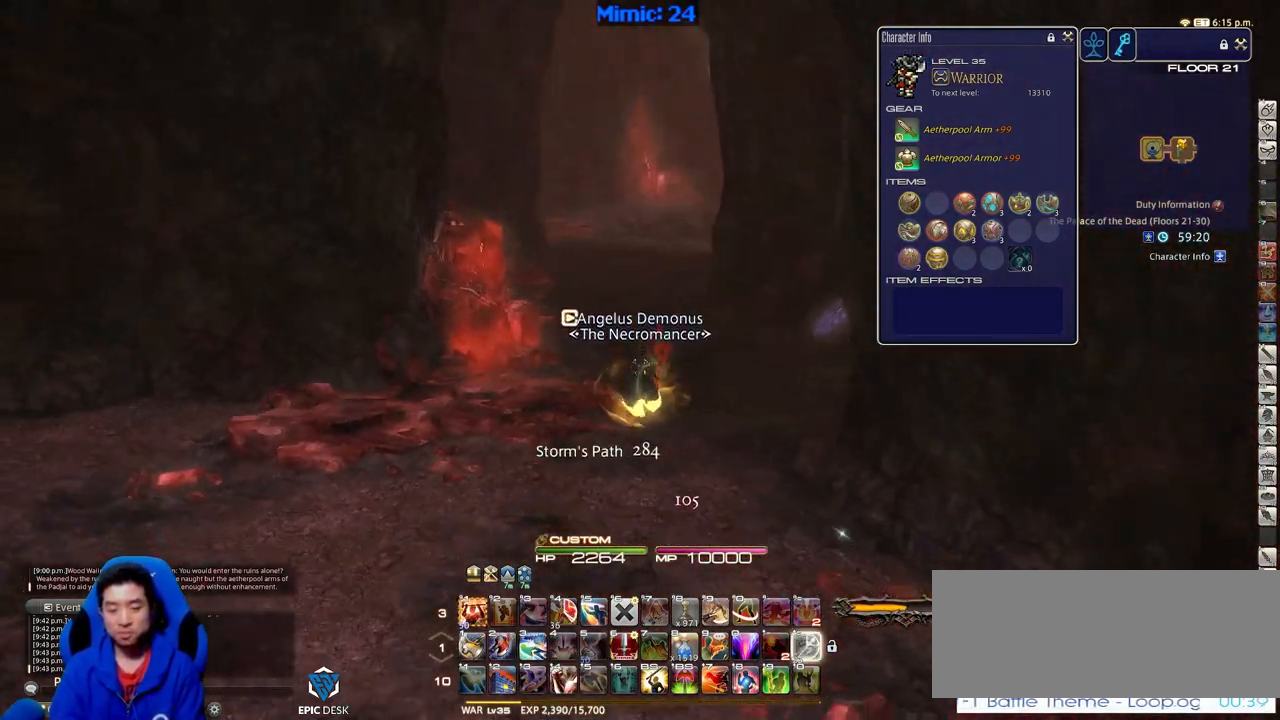
Gameplay with keyboard; each line is a JSON object with the keys held at the frame after it. "events" lists presses ("down") and releases ("up") of ".", "/", "0", "1", "2", "3", "4", "5", "6", "7", "8", "9", "a", "alt_l", "alt_r", "b", "backslash", "backspace", "c", "caps_lock", "comma", "ctrl_l", "ctrl_r", "d", "down", "e", "equals", "escape", "f", "f1", "f10", "f11", "f12", "f2", "f3", "f4", "f5", "f6", "f7", "f8", "f9", "g", "h", "i", "j", "k", "l", "lbracket", "left", "m", "minus", "n", "o", "p", "q", "quote", "r", "rbracket", "return", "right", "s", "semicolon", "shift_l", "shift_r", "space", "super", "t", "tab", "tilde", "u", "up", "v", "w", "x", "y" and "z" between this image and that frame as [ms after this image, input, new state], when the widget could be followed in between. No other keys are recorded. Mouse input is not recorded.
{"keys": ["w"], "events": [[33, "minus", "up"], [33, "p", "up"]]}
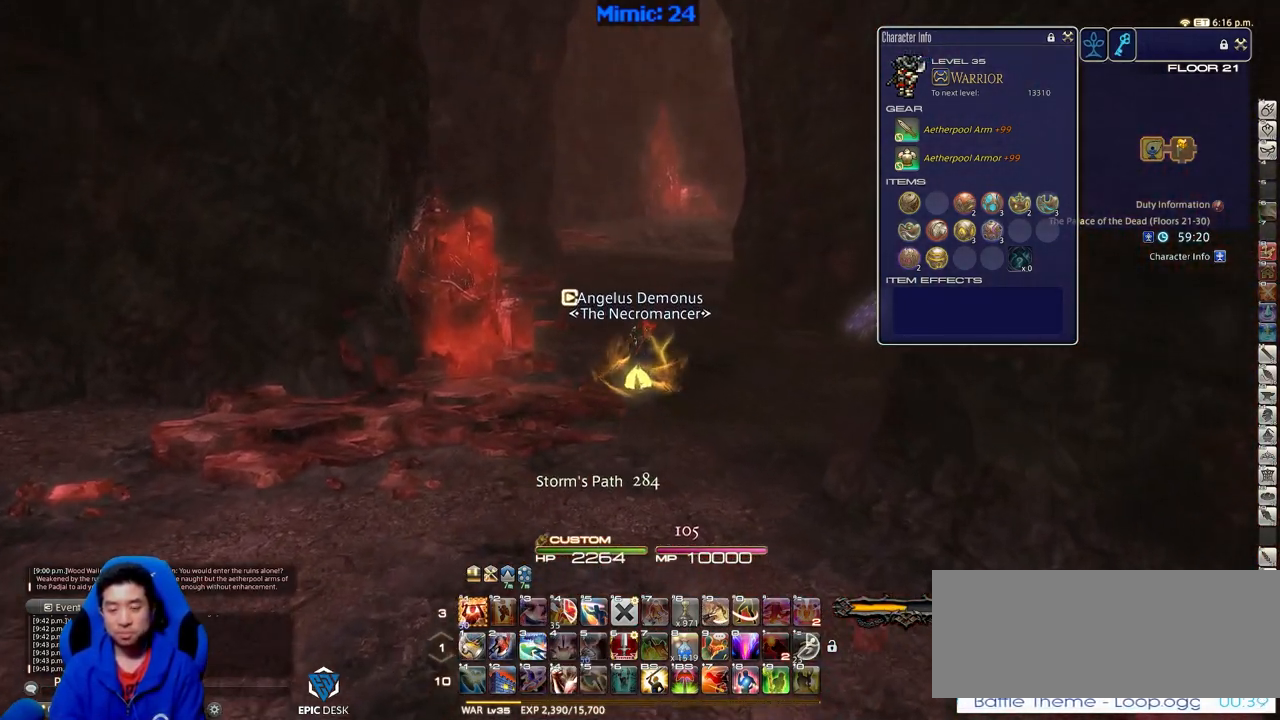
{"keys": ["p", "w"], "events": [[384, "p", "down"]]}
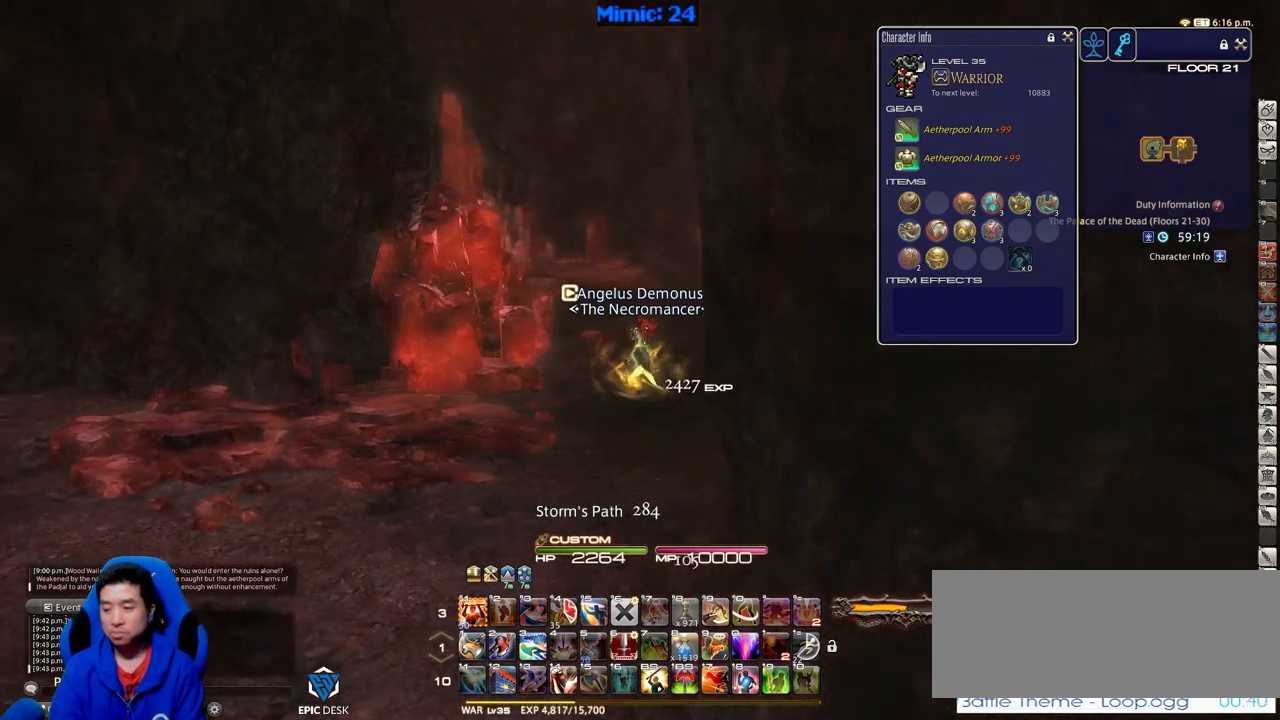
{"keys": ["w"], "events": [[116, "d", "down"], [116, "space", "down"], [200, "alt_r", "down"], [200, "p", "up"], [200, "space", "up"], [300, "d", "up"], [300, "q", "down"], [433, "q", "up"], [483, "alt_r", "up"]]}
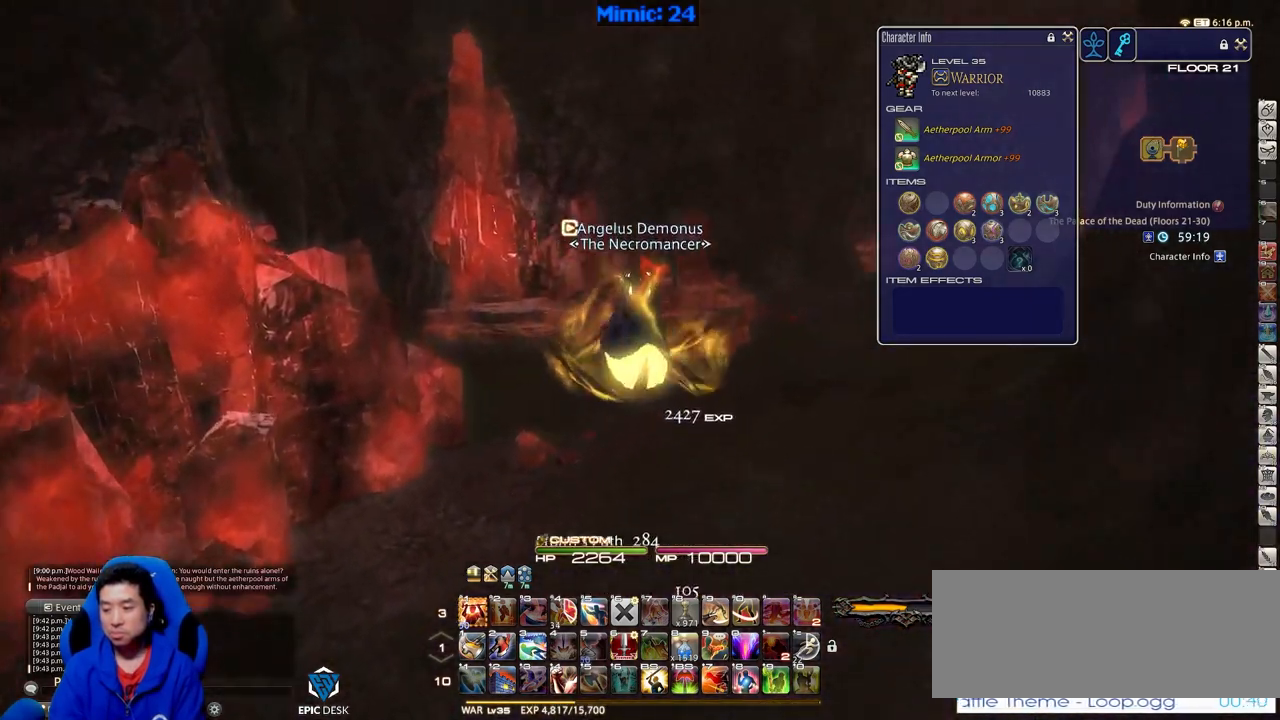
{"keys": ["alt_r", "d", "space", "w"], "events": [[317, "p", "down"], [367, "d", "down"], [401, "space", "down"], [501, "alt_r", "down"], [501, "p", "up"]]}
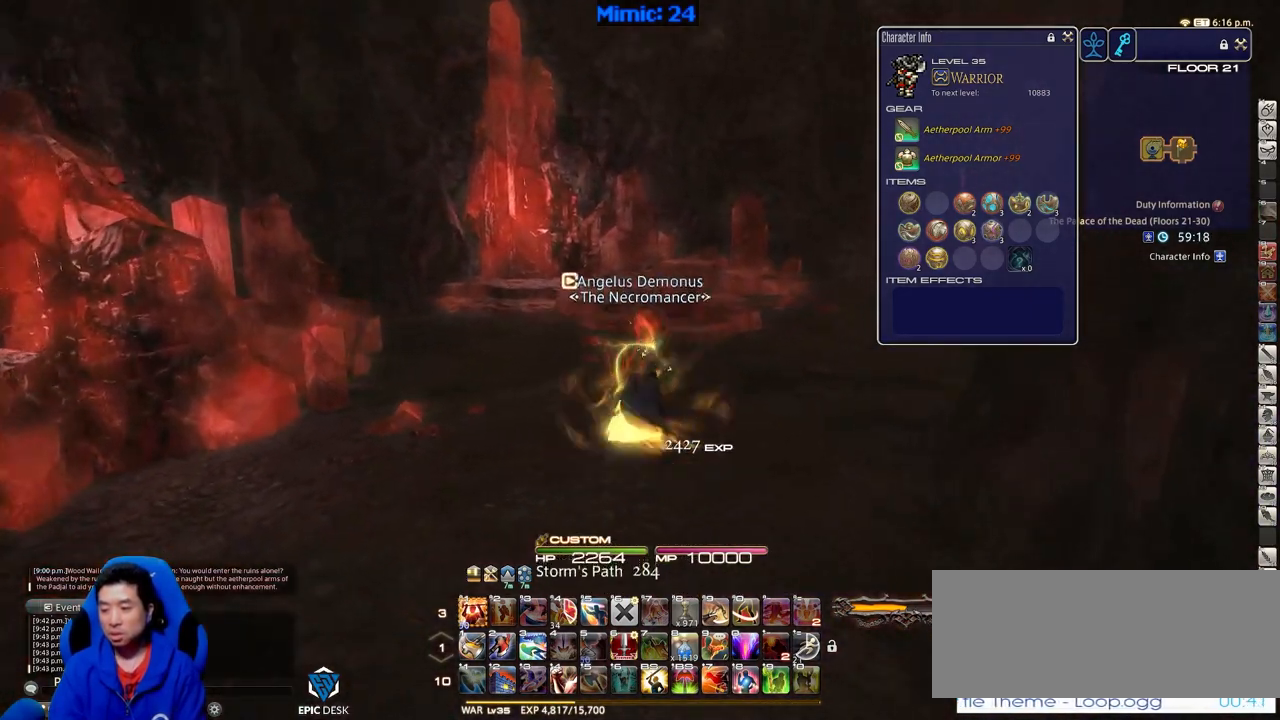
{"keys": ["w"], "events": [[50, "q", "down"], [50, "space", "up"], [100, "d", "up"], [133, "q", "up"], [233, "alt_r", "up"]]}
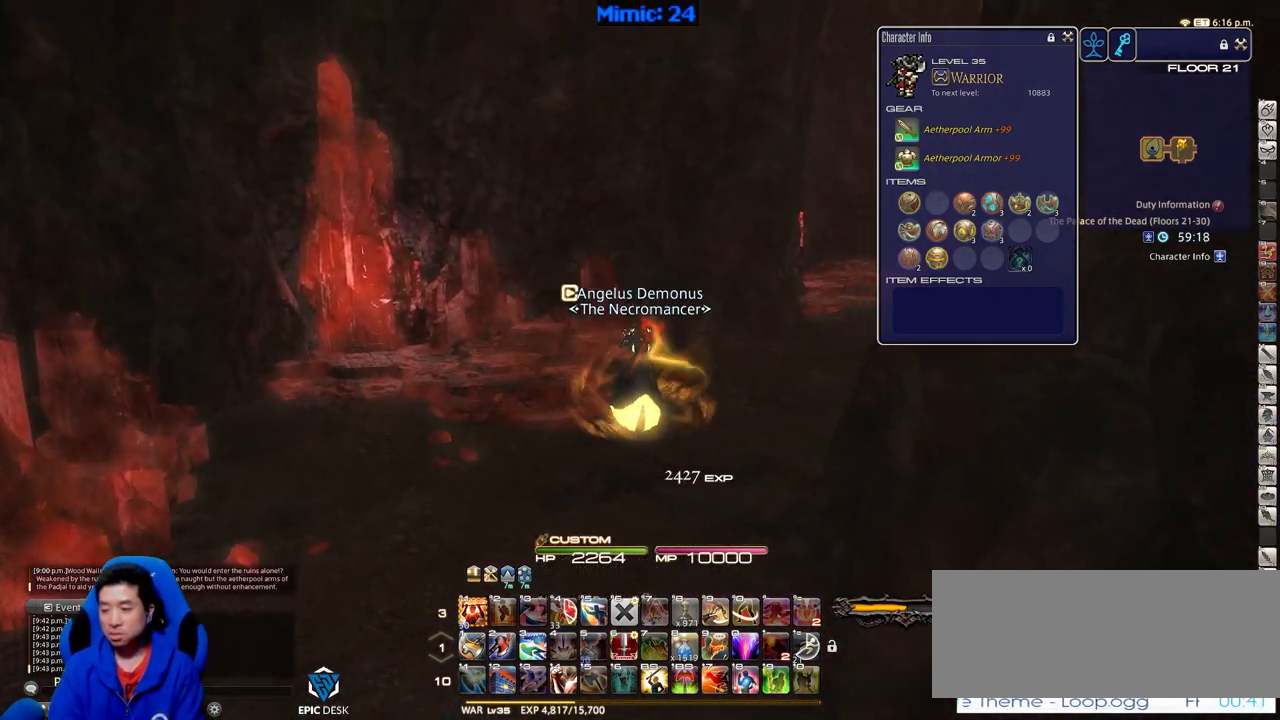
{"keys": ["rbracket", "w"], "events": [[67, "rbracket", "down"]]}
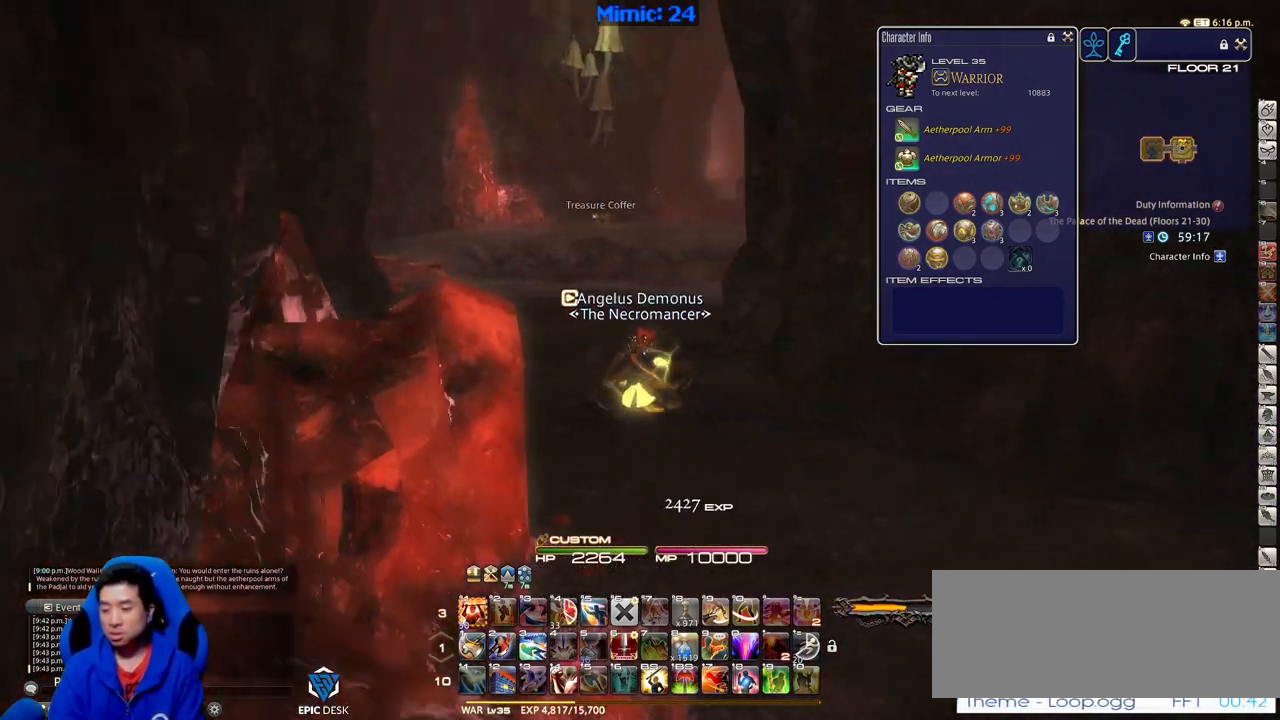
{"keys": ["a", "w"], "events": [[33, "rbracket", "up"], [217, "a", "down"], [267, "rbracket", "down"], [450, "rbracket", "up"]]}
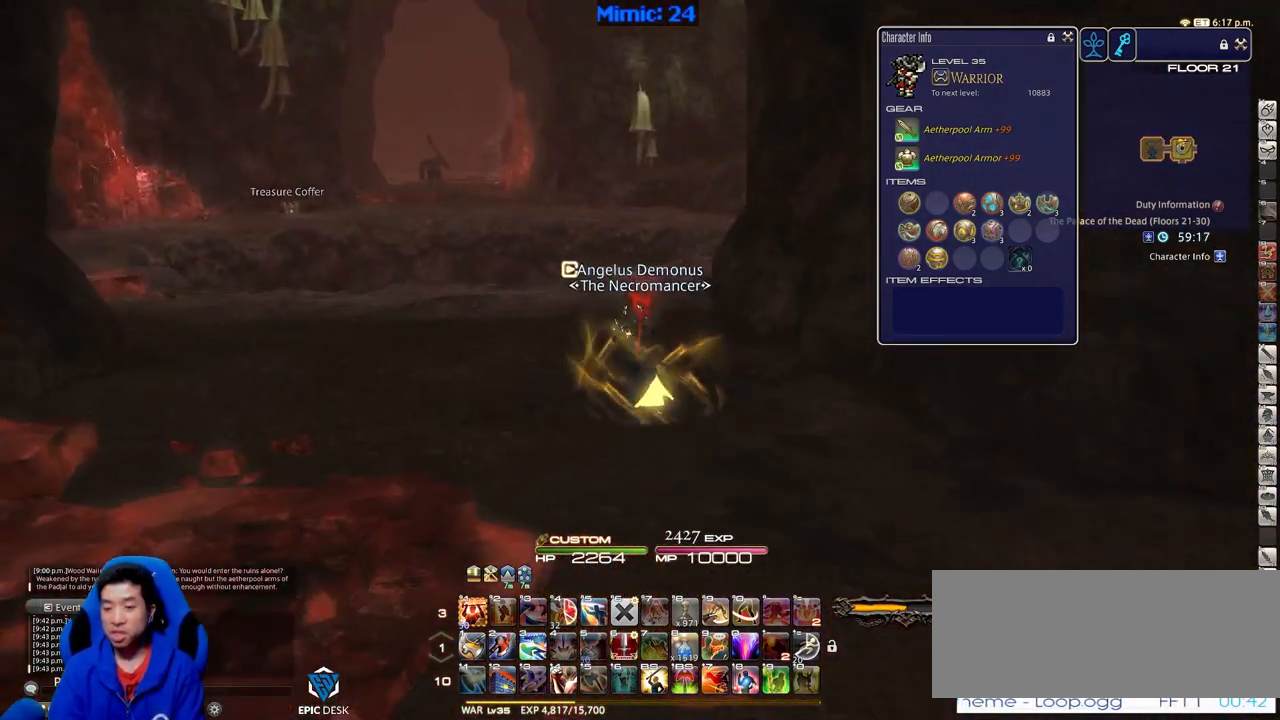
{"keys": ["a", "w"], "events": [[50, "a", "up"], [334, "a", "down"]]}
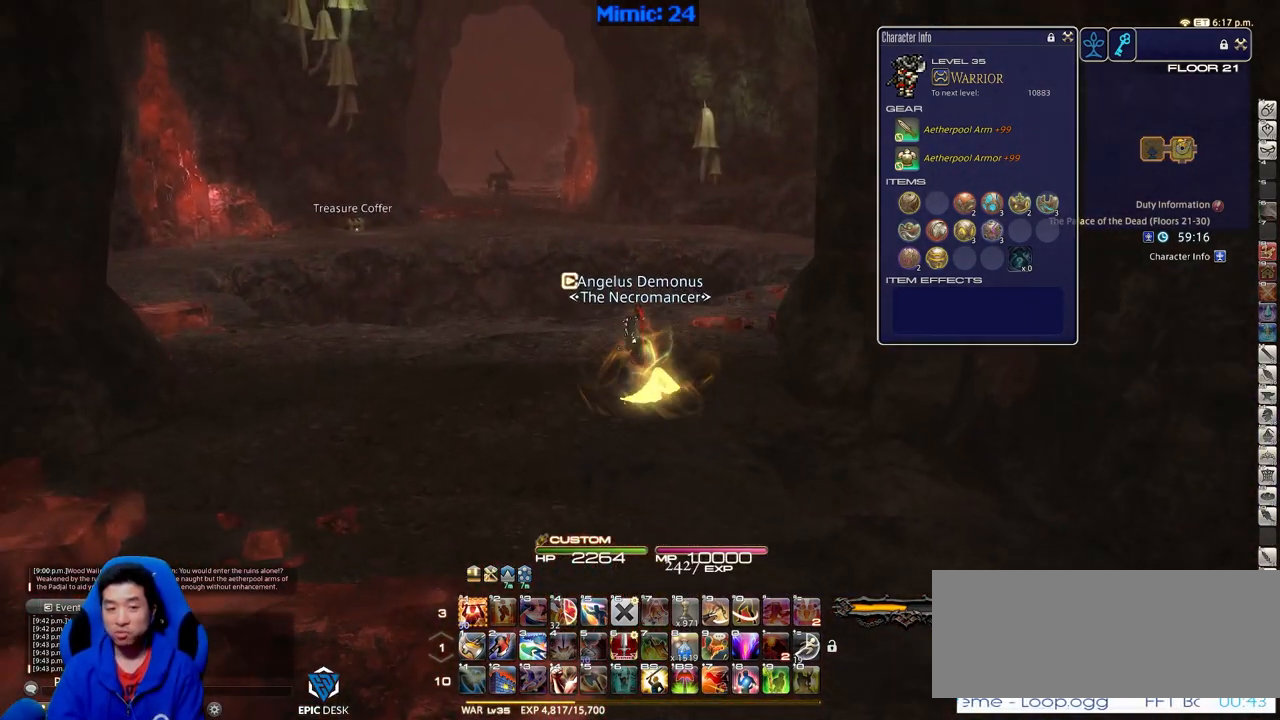
{"keys": ["a", "w"], "events": []}
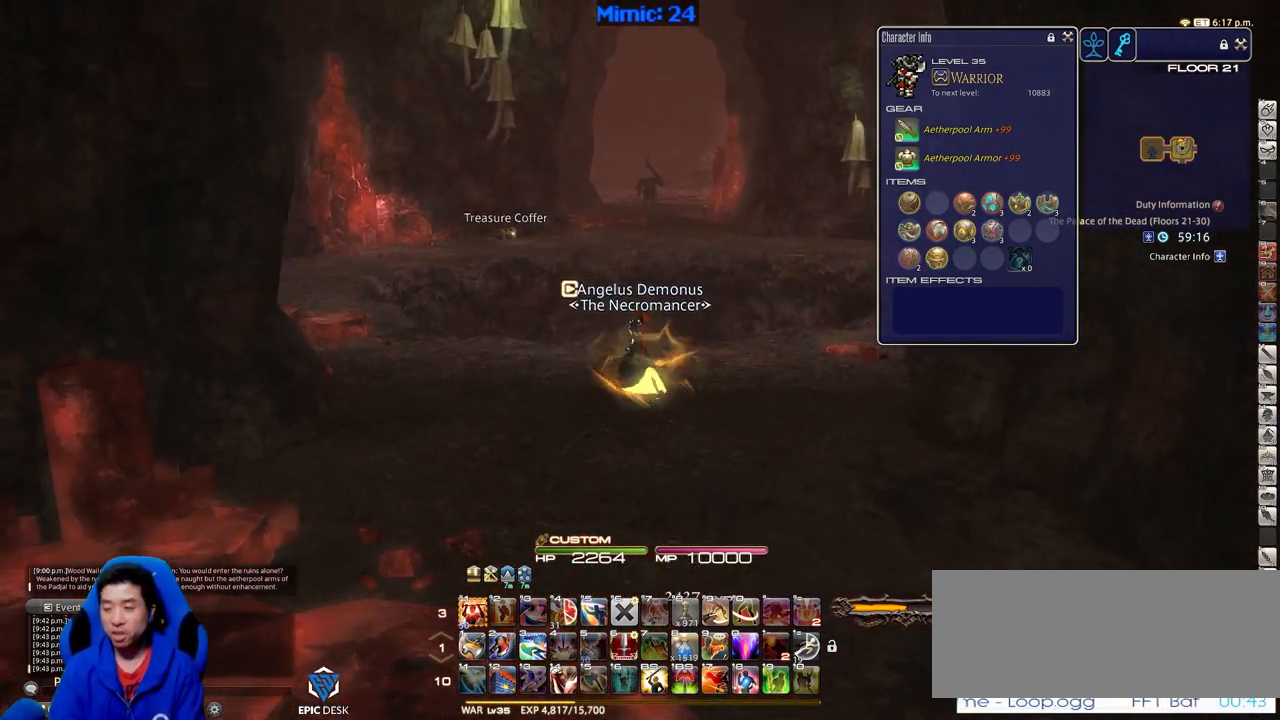
{"keys": ["p", "w"], "events": [[17, "p", "down"], [384, "a", "up"]]}
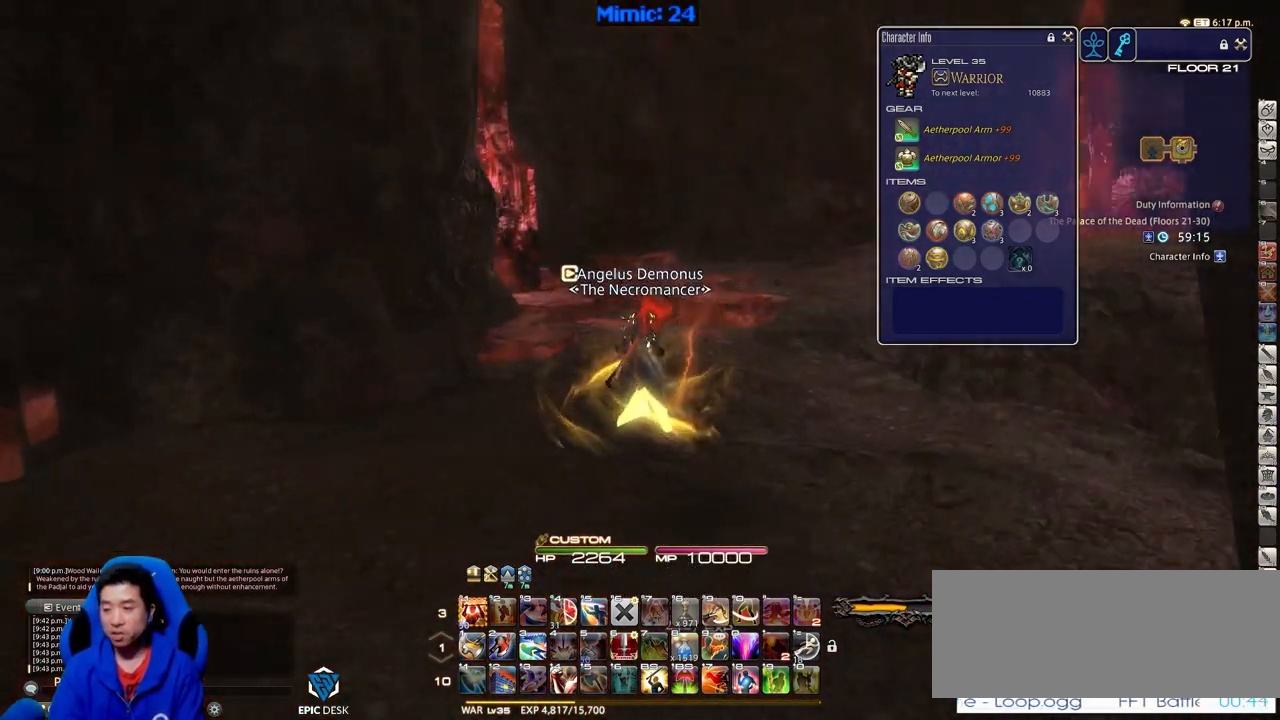
{"keys": ["w"], "events": [[33, "p", "up"]]}
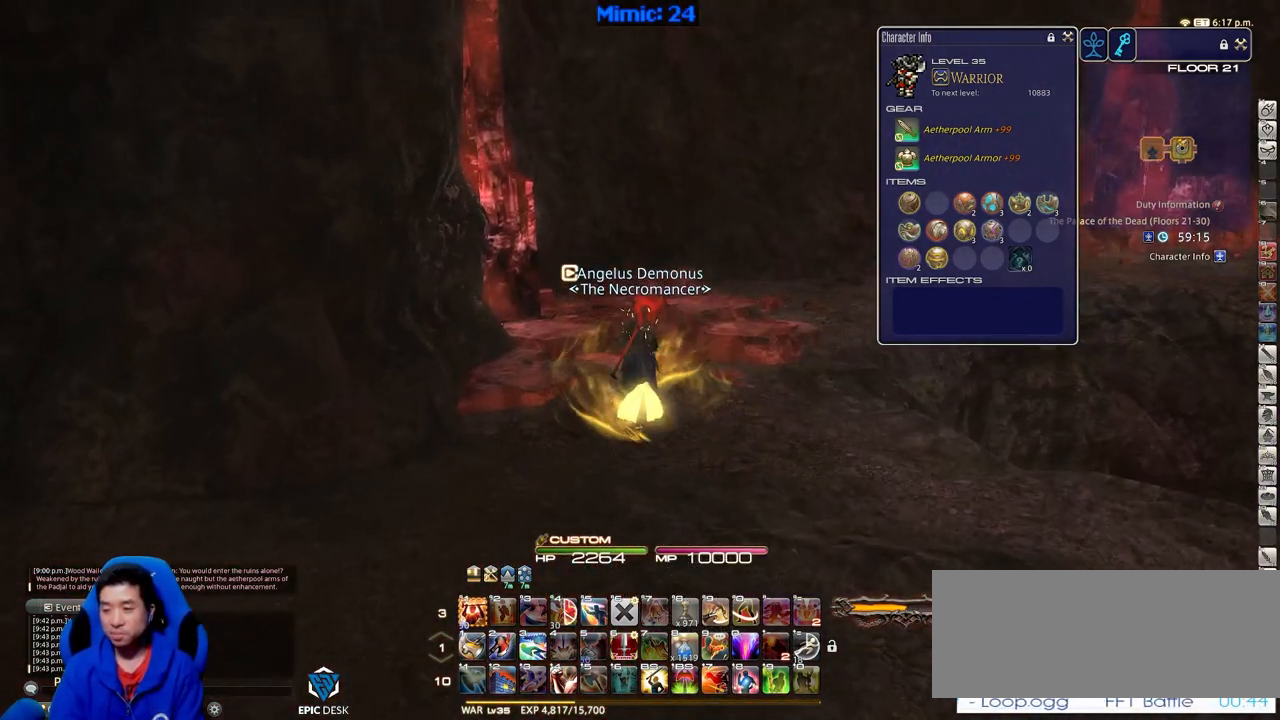
{"keys": ["w"], "events": [[100, "return", "down"], [184, "return", "up"]]}
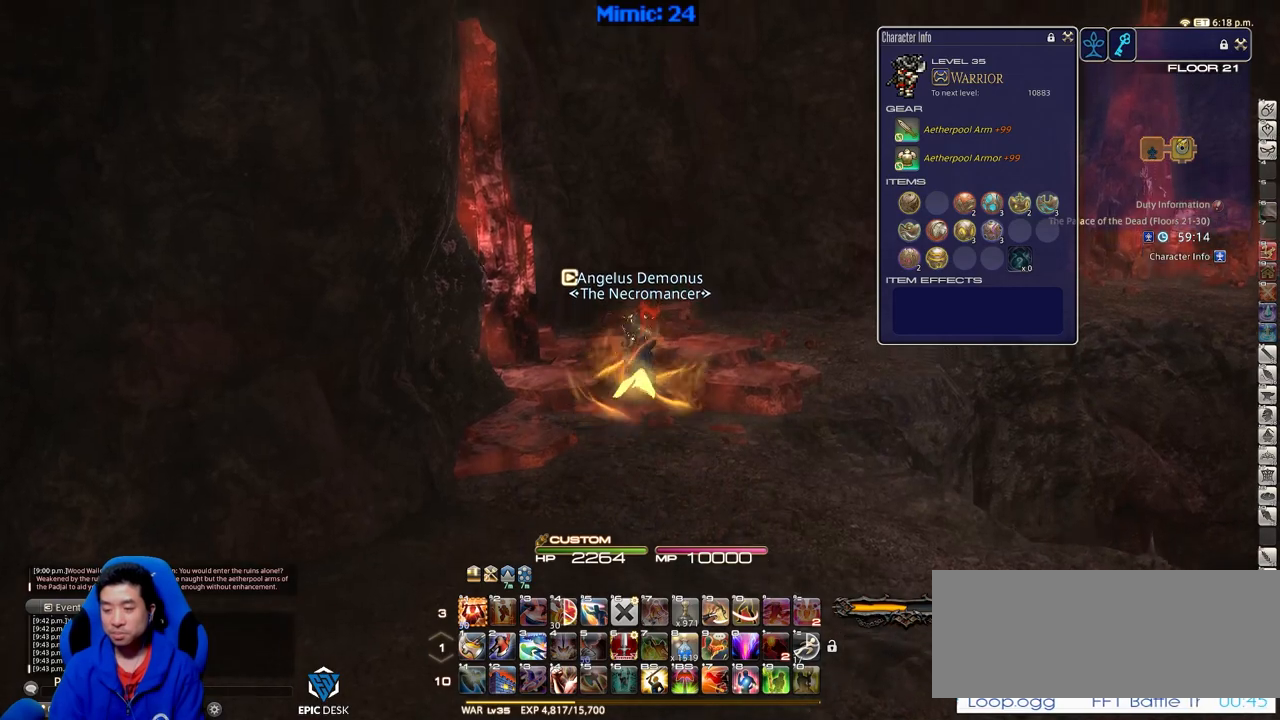
{"keys": ["w"], "events": [[116, "lbracket", "down"], [200, "lbracket", "up"]]}
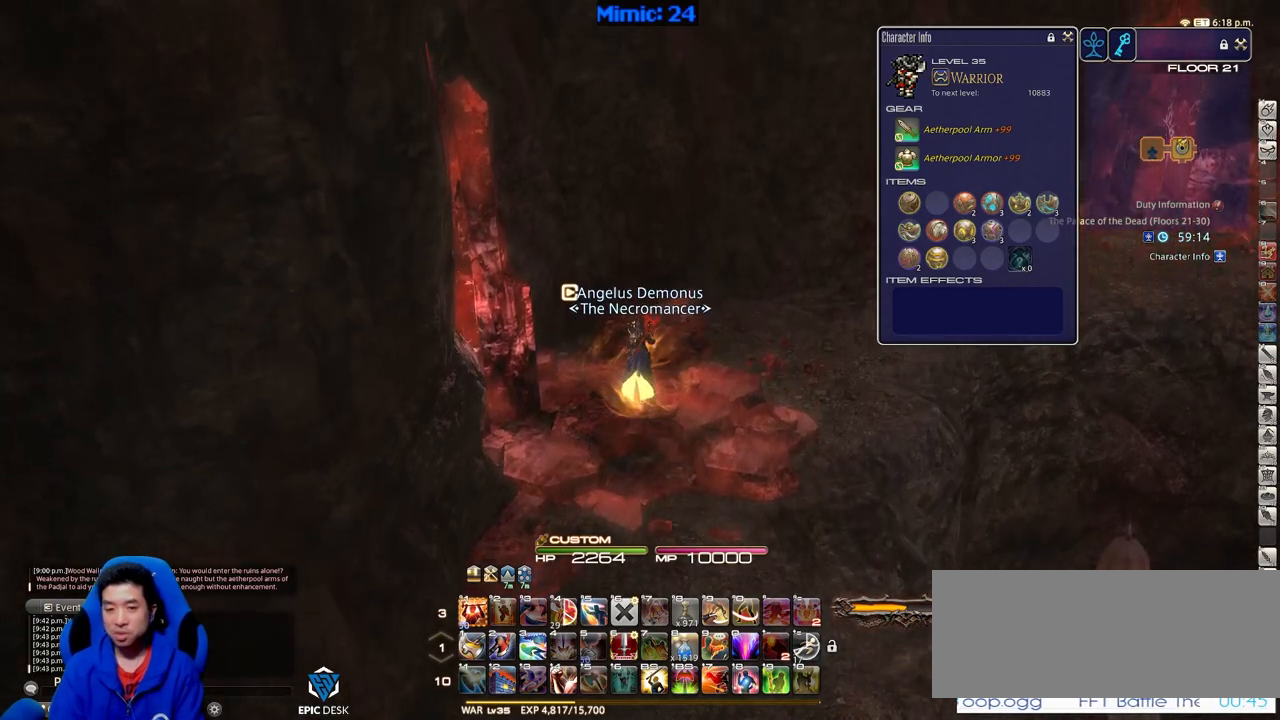
{"keys": ["d", "w"], "events": [[367, "d", "down"]]}
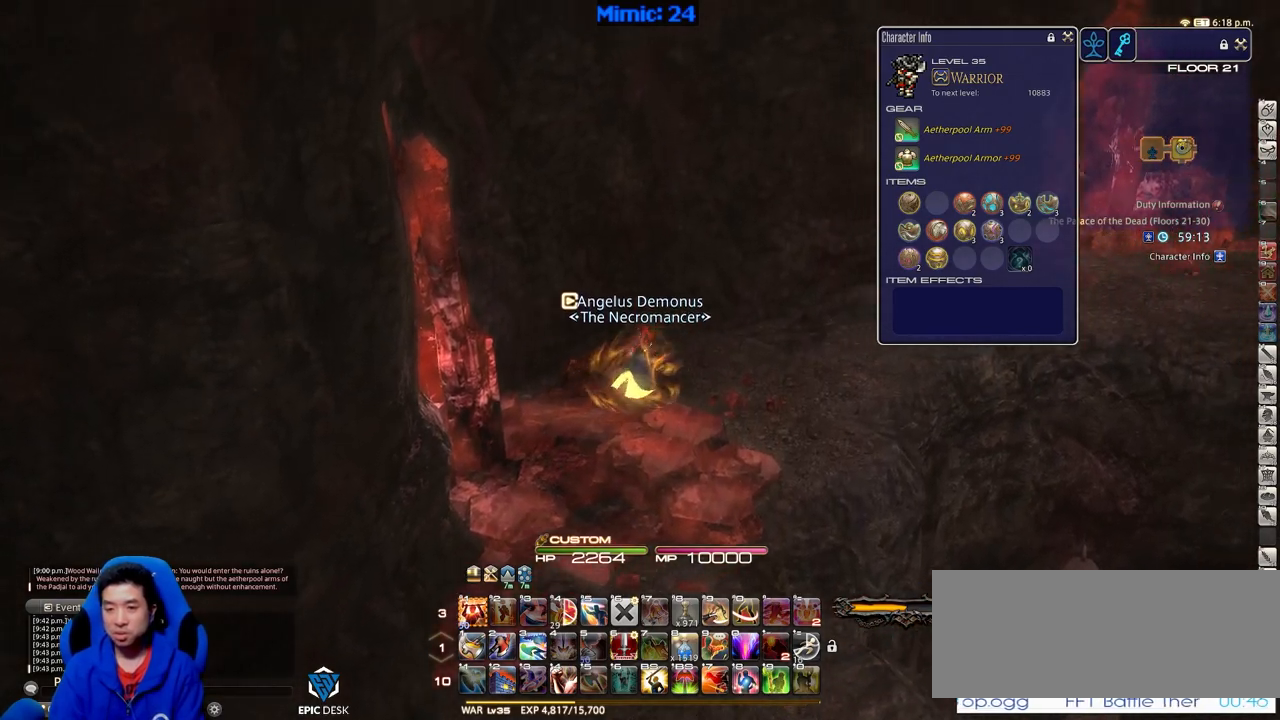
{"keys": ["d", "w"], "events": [[183, "p", "down"], [333, "p", "up"]]}
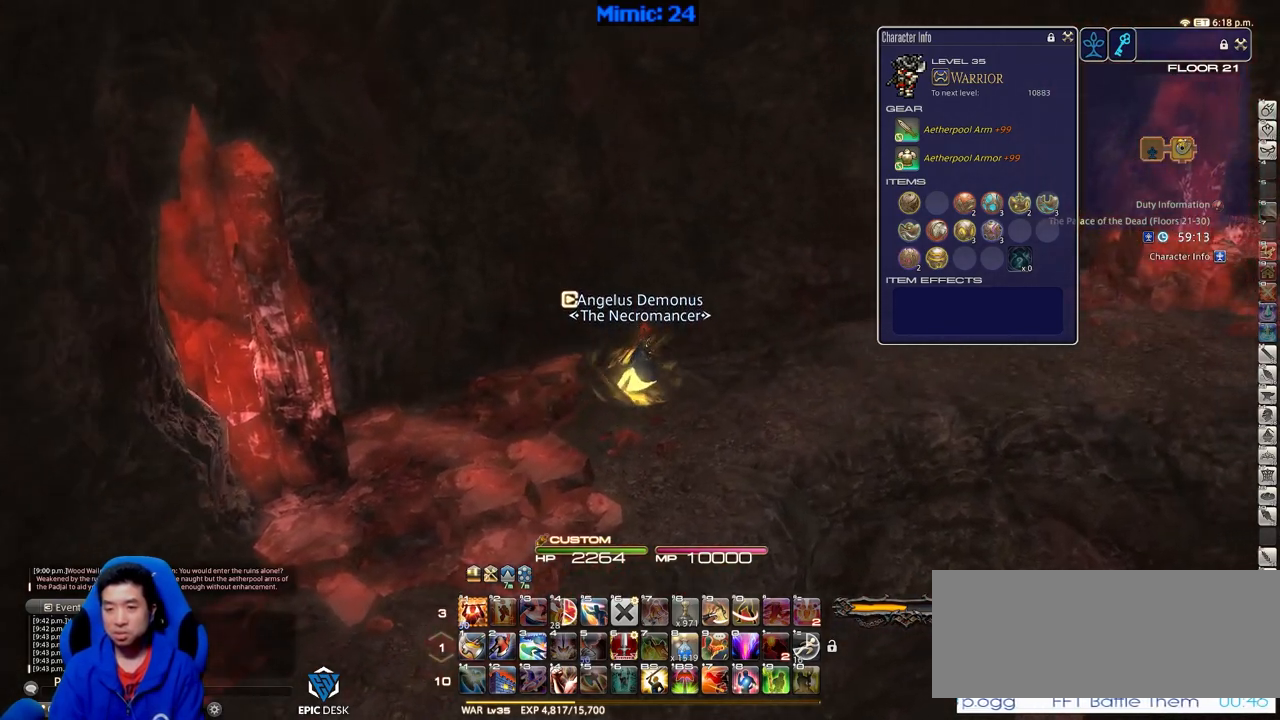
{"keys": ["d", "w"], "events": [[17, "q", "down"], [67, "rbracket", "down"], [150, "q", "up"], [250, "rbracket", "up"]]}
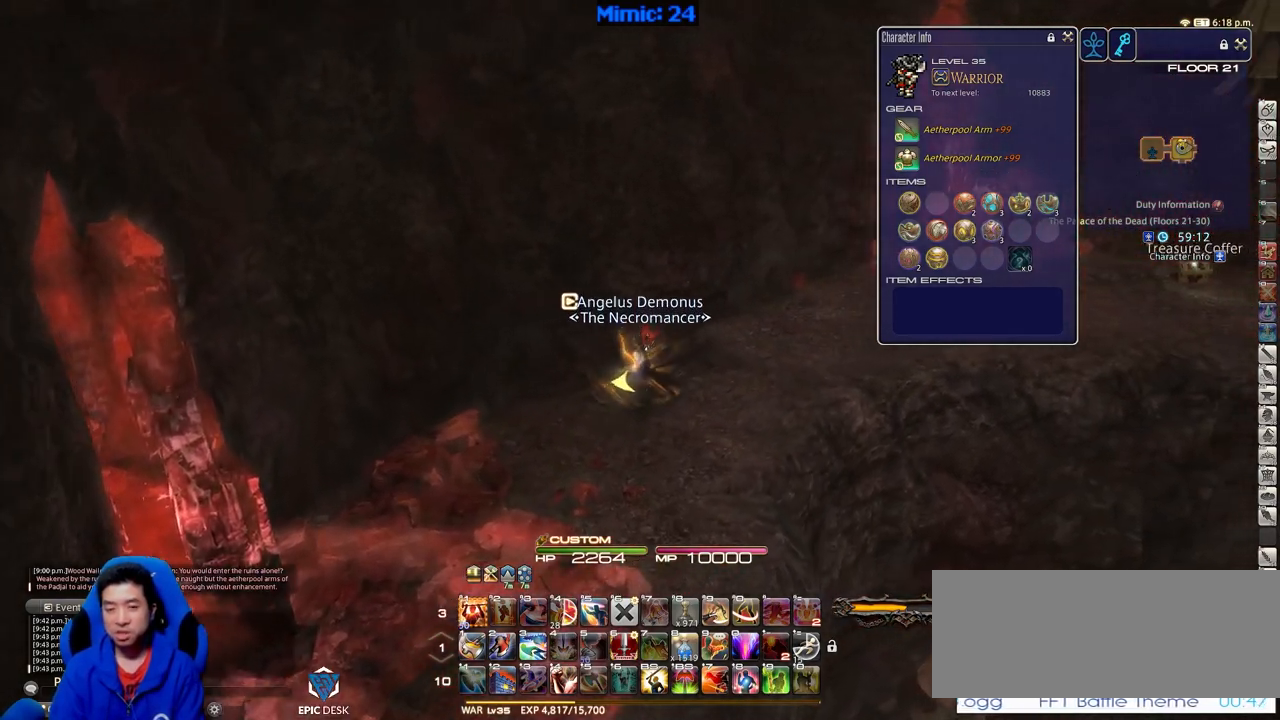
{"keys": ["d", "q", "w"], "events": [[500, "q", "down"]]}
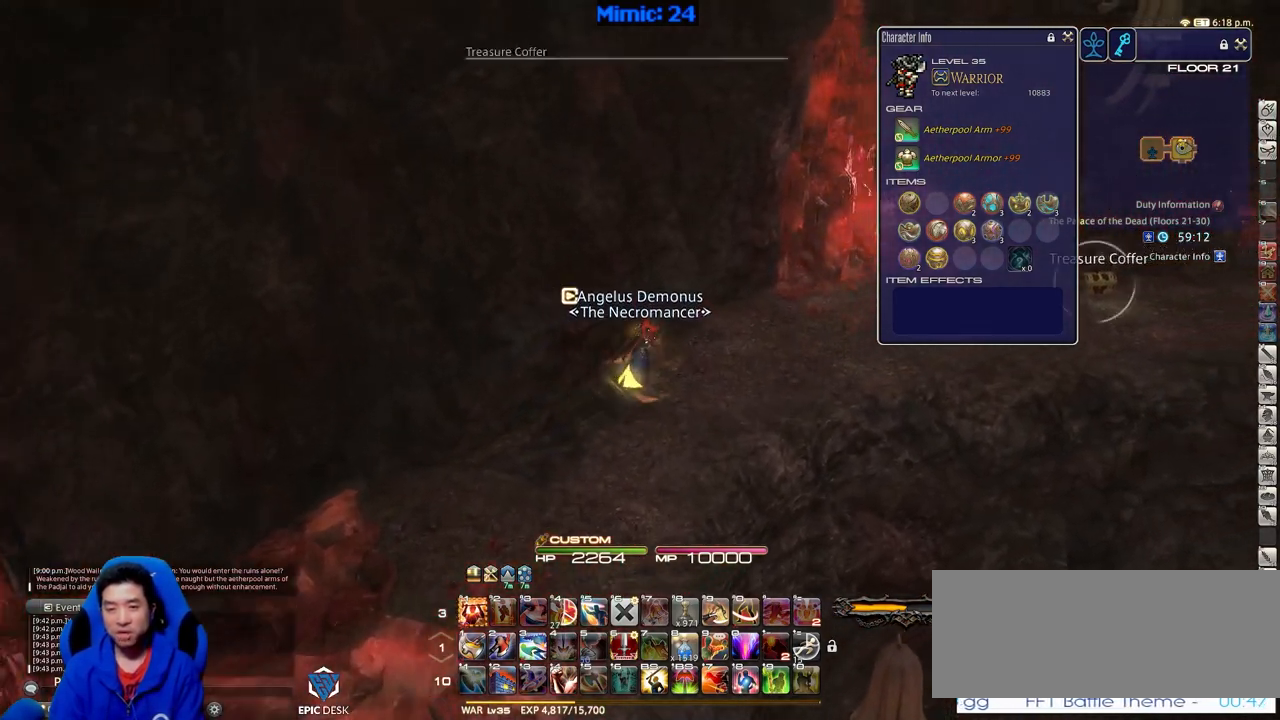
{"keys": ["d", "w"], "events": [[100, "q", "up"], [367, "return", "down"], [467, "return", "up"]]}
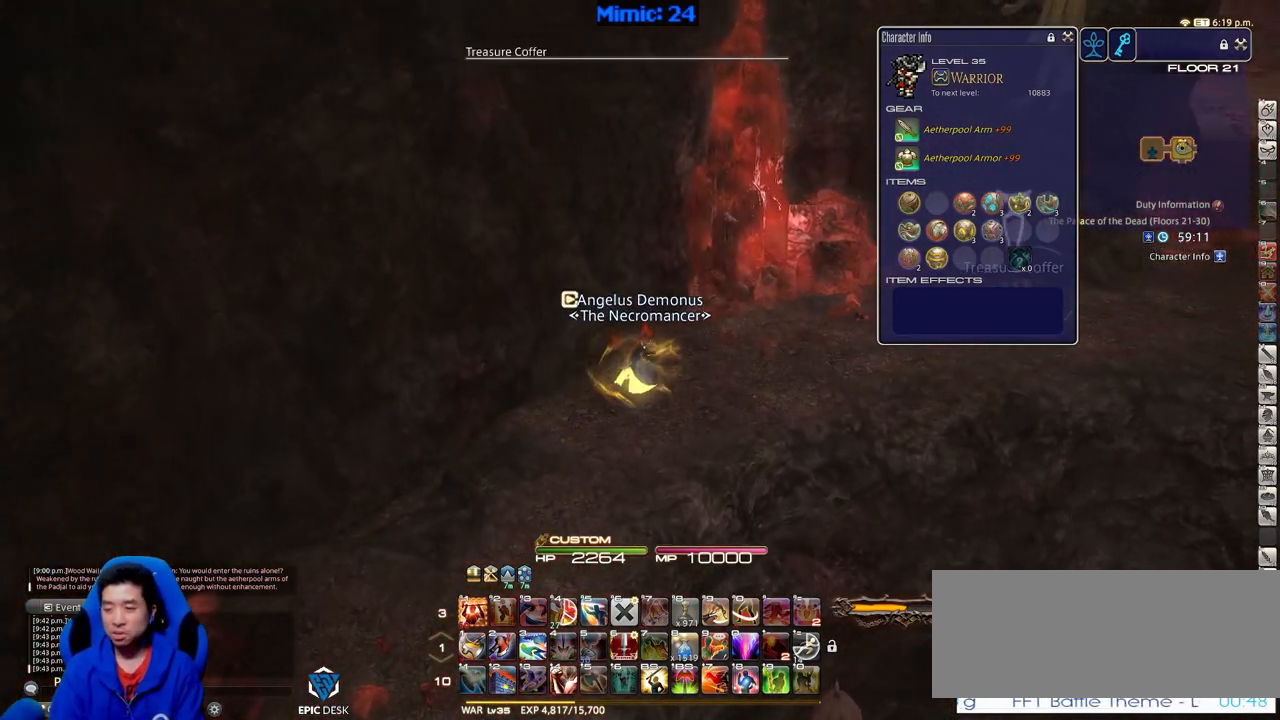
{"keys": ["d", "w"], "events": [[66, "rbracket", "down"], [200, "rbracket", "up"]]}
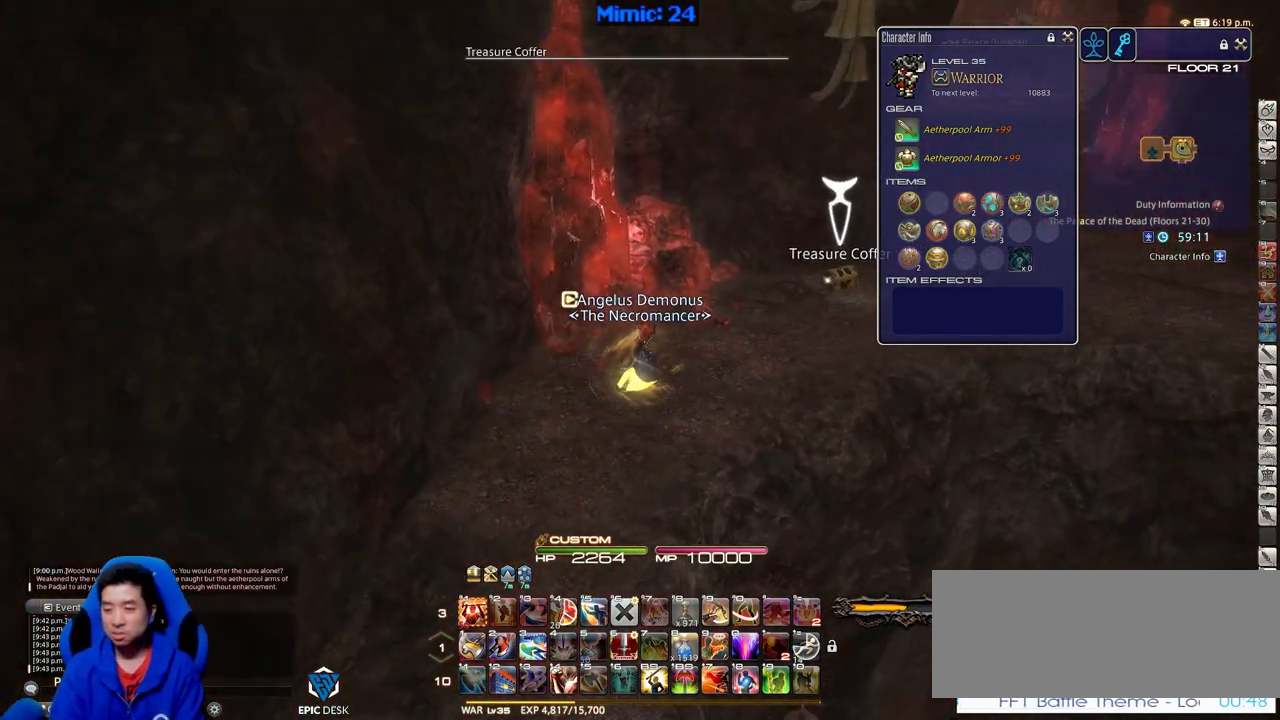
{"keys": ["d", "w"], "events": []}
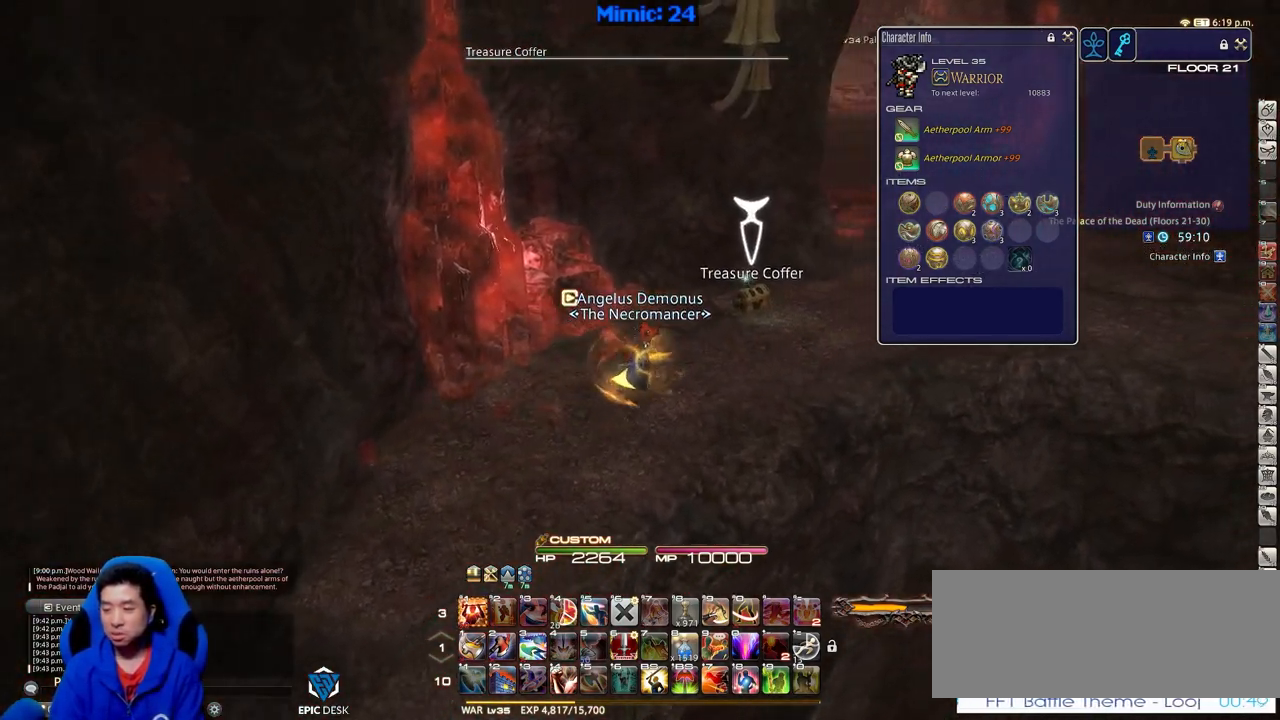
{"keys": ["d", "w"], "events": []}
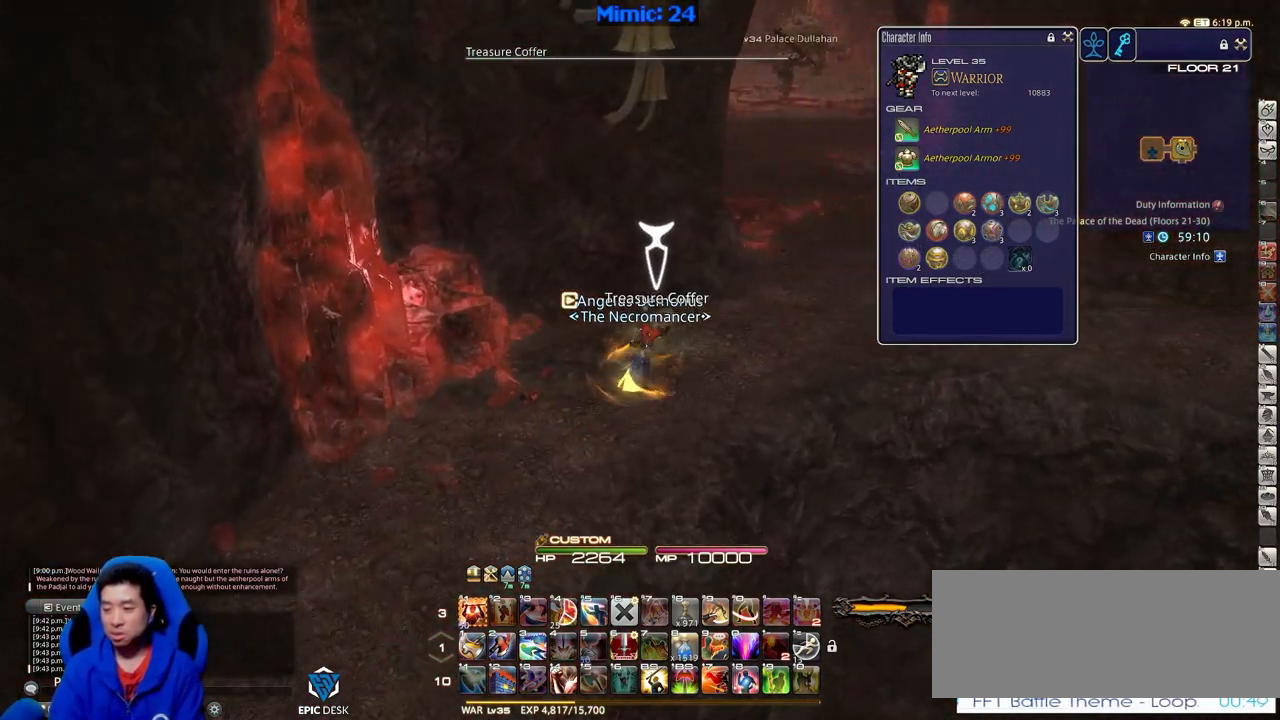
{"keys": ["d", "return", "w"], "events": [[384, "return", "down"]]}
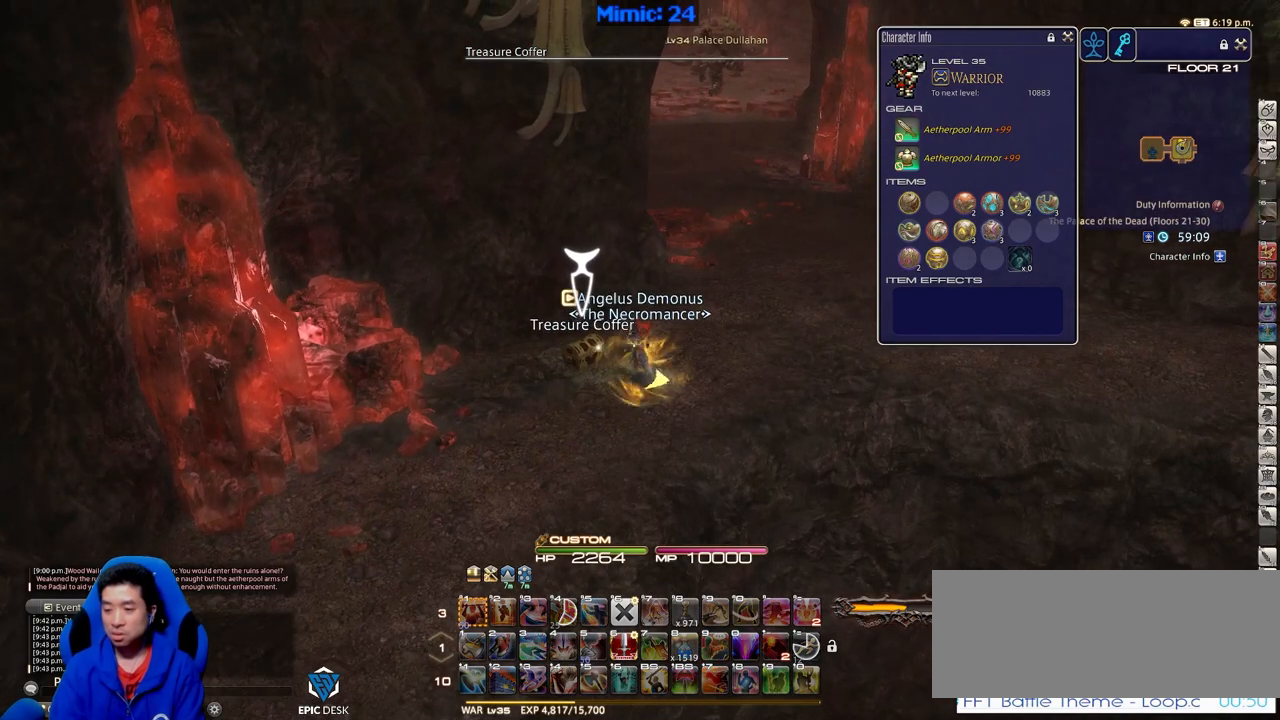
{"keys": ["d", "p", "w"], "events": [[33, "return", "up"], [367, "p", "down"], [450, "p", "up"], [500, "p", "down"]]}
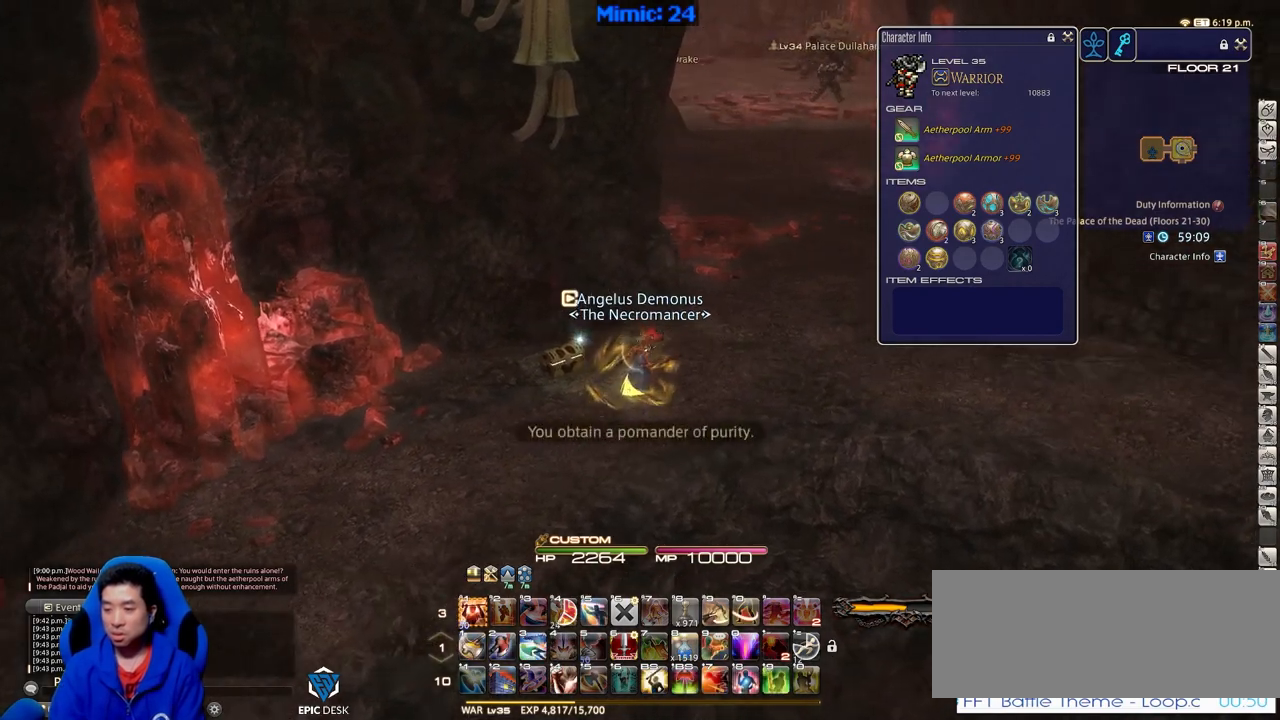
{"keys": ["d", "w"], "events": [[184, "p", "up"]]}